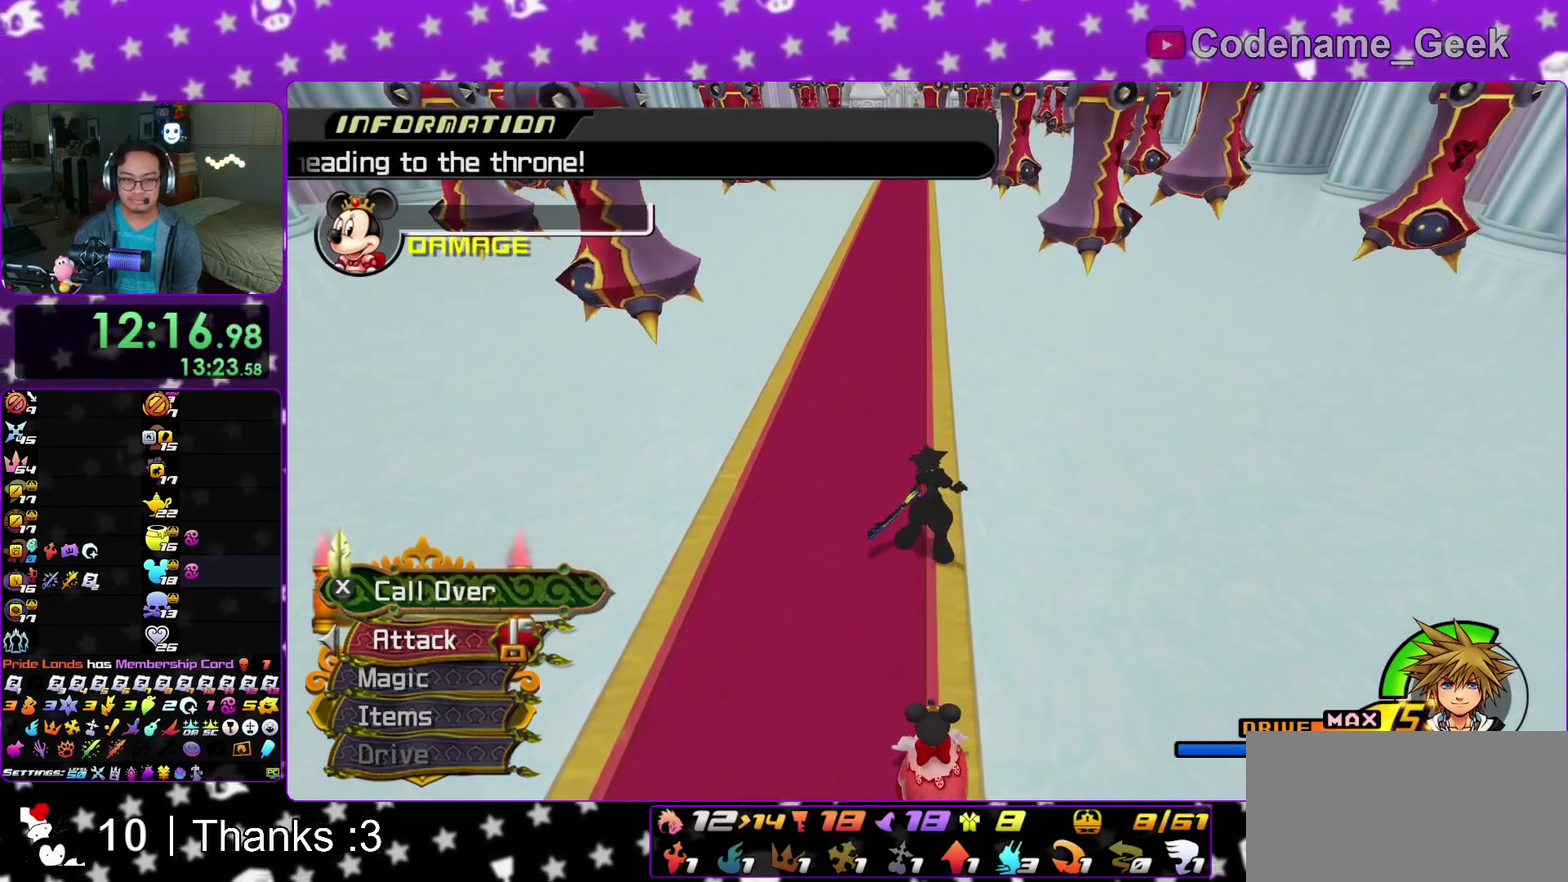
Gameplay with a controller (Nintendo layout); each line is a JSON object with the inputs held at the frame after it (dt_ms = milliseconds from this image to that frame). "events" lists button and stick changes between this image and that frame as [ms after this image, input, new state], when the widget could be followed in between. This overlay highlights the sticks when they move; stick clicks (L3 R3) are not distinguishable. Not read: HOME L3 R3 SELECT START.
{"dt_ms": 400, "buttons": [], "left_stick": "up", "right_stick": "center"}
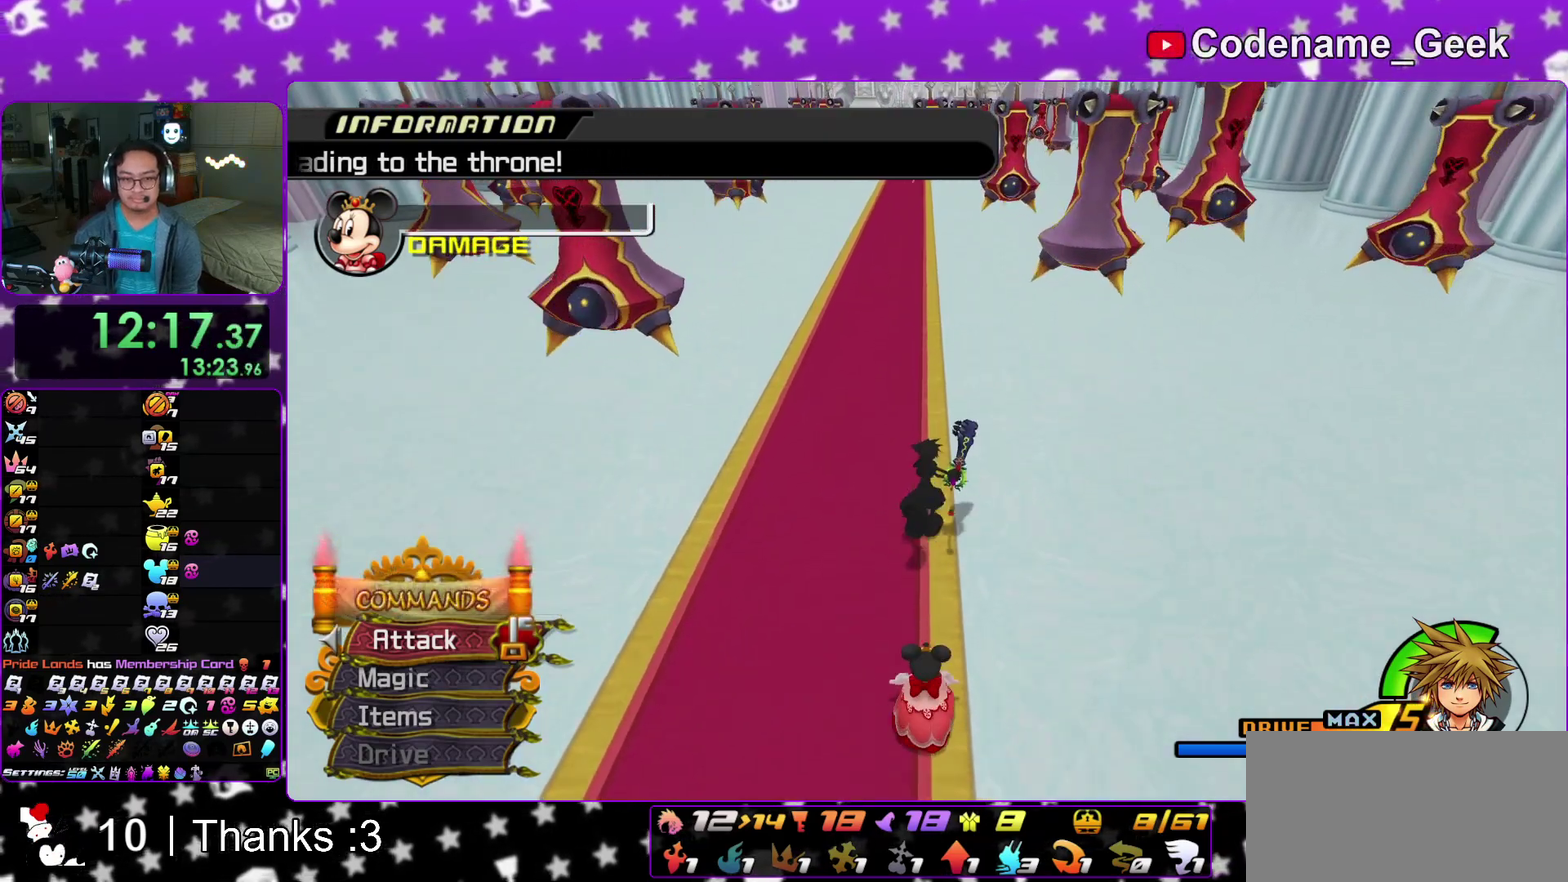
{"dt_ms": 500, "buttons": [], "left_stick": "up", "right_stick": "center"}
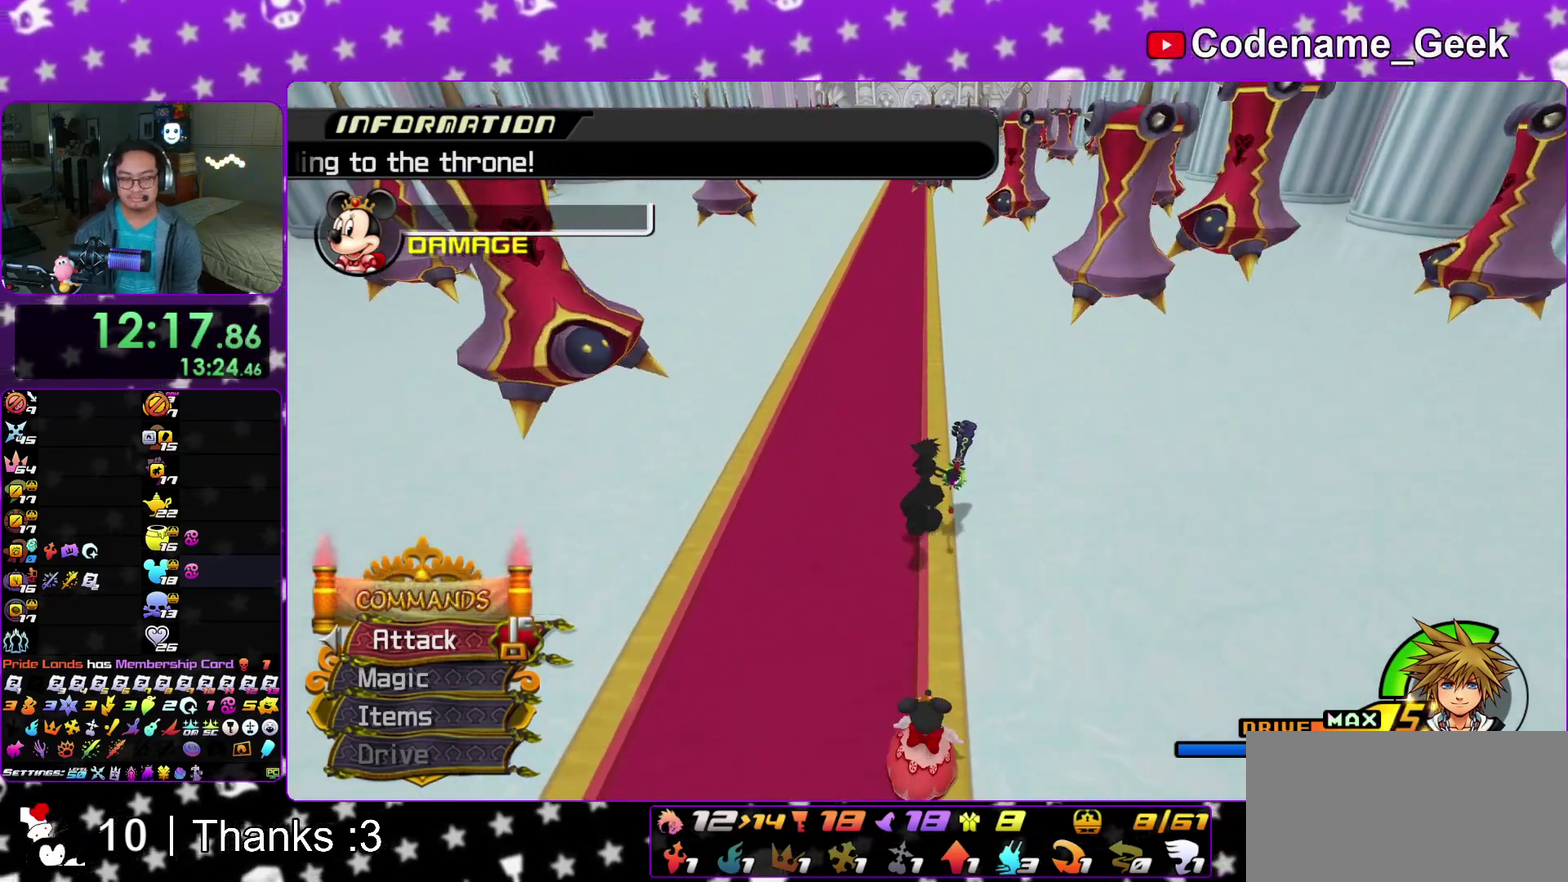
{"dt_ms": 500, "buttons": [], "left_stick": "up", "right_stick": "center"}
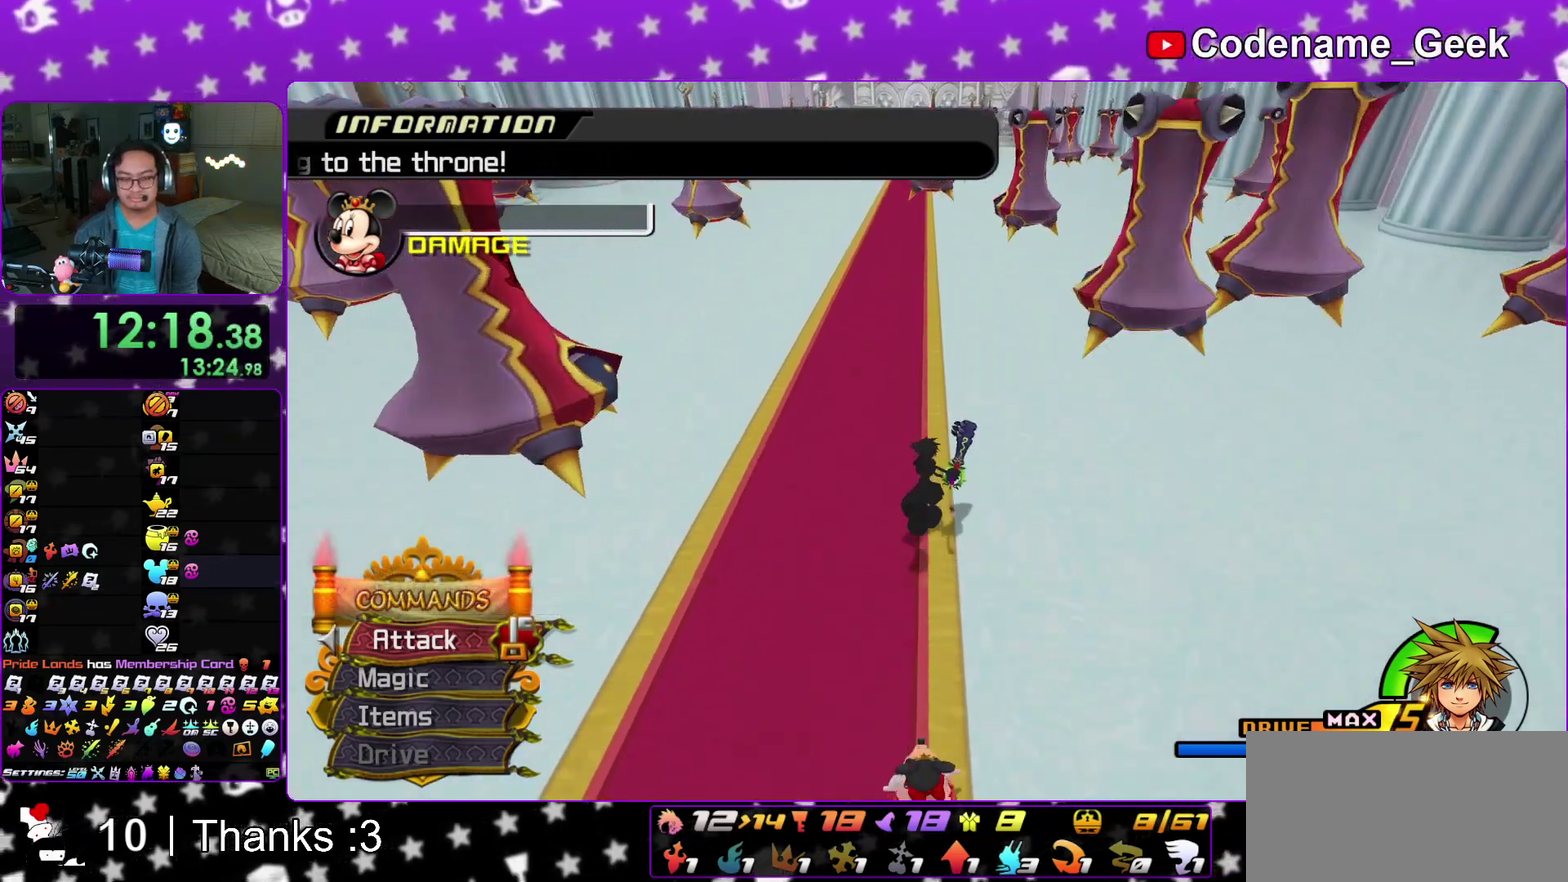
{"dt_ms": 300, "buttons": [], "left_stick": "center", "right_stick": "center"}
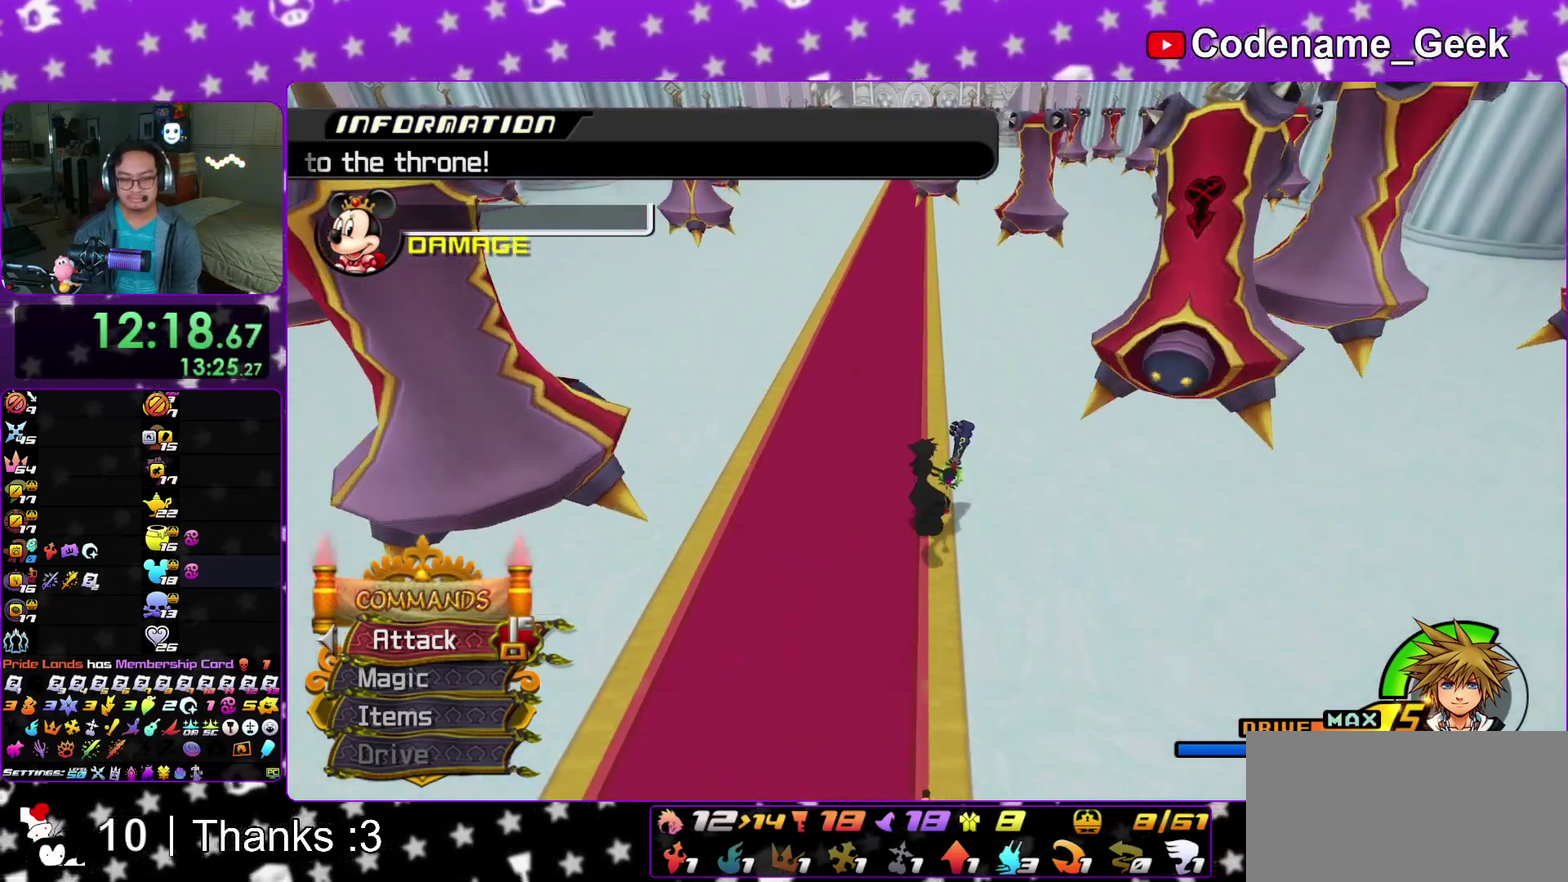
{"dt_ms": 900, "buttons": [], "left_stick": "center", "right_stick": "center"}
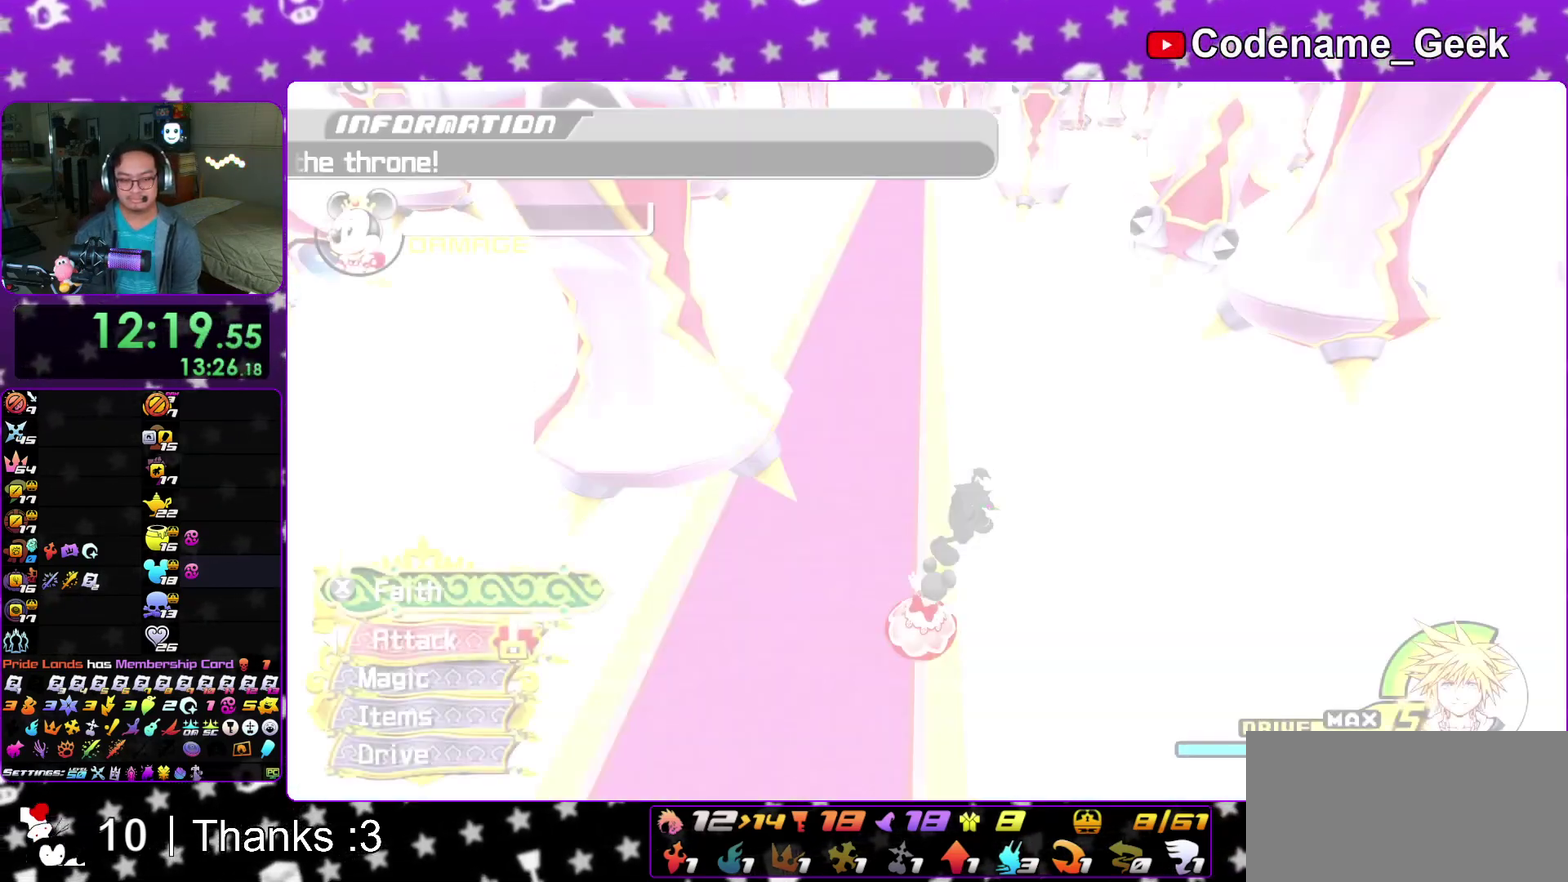
{"dt_ms": 300, "buttons": [], "left_stick": "center", "right_stick": "center", "events": [[33, "DPAD_UP", "down"], [133, "DPAD_UP", "up"], [150, "A", "down"], [250, "A", "up"]]}
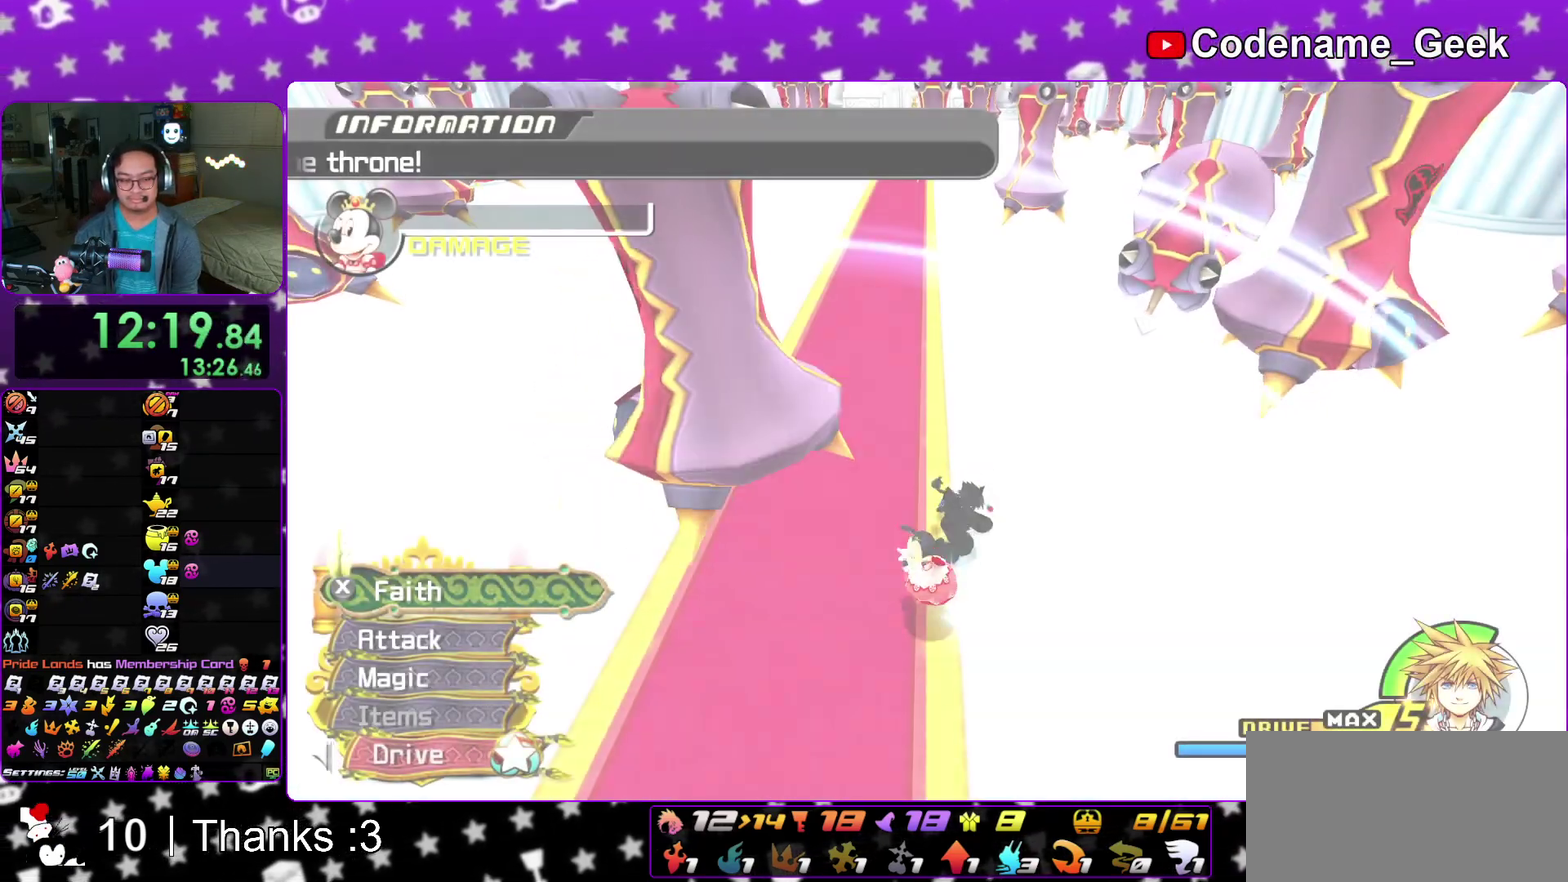
{"dt_ms": 600, "buttons": ["DPAD_LEFT"], "left_stick": "center", "right_stick": "center", "events": [[67, "DPAD_LEFT", "down"], [133, "DPAD_LEFT", "up"], [217, "DPAD_LEFT", "down"], [283, "A", "down"], [300, "DPAD_LEFT", "up"], [433, "A", "up"], [500, "DPAD_LEFT", "down"]]}
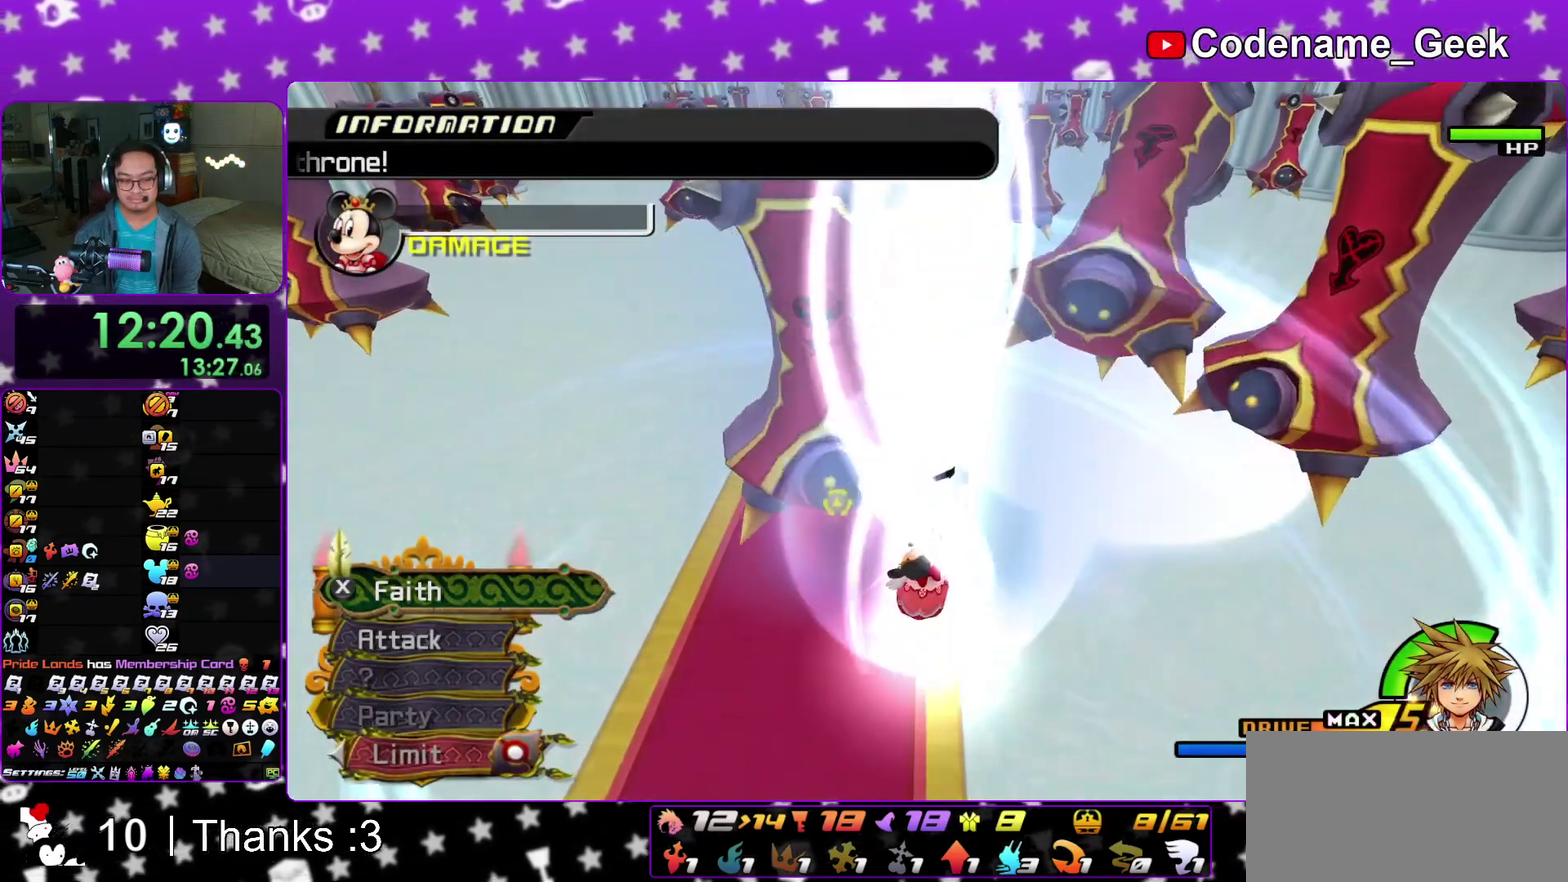
{"dt_ms": 400, "buttons": [], "left_stick": "center", "right_stick": "center", "events": [[17, "DPAD_LEFT", "up"], [317, "left_stick", "down"], [400, "left_stick", "center"]]}
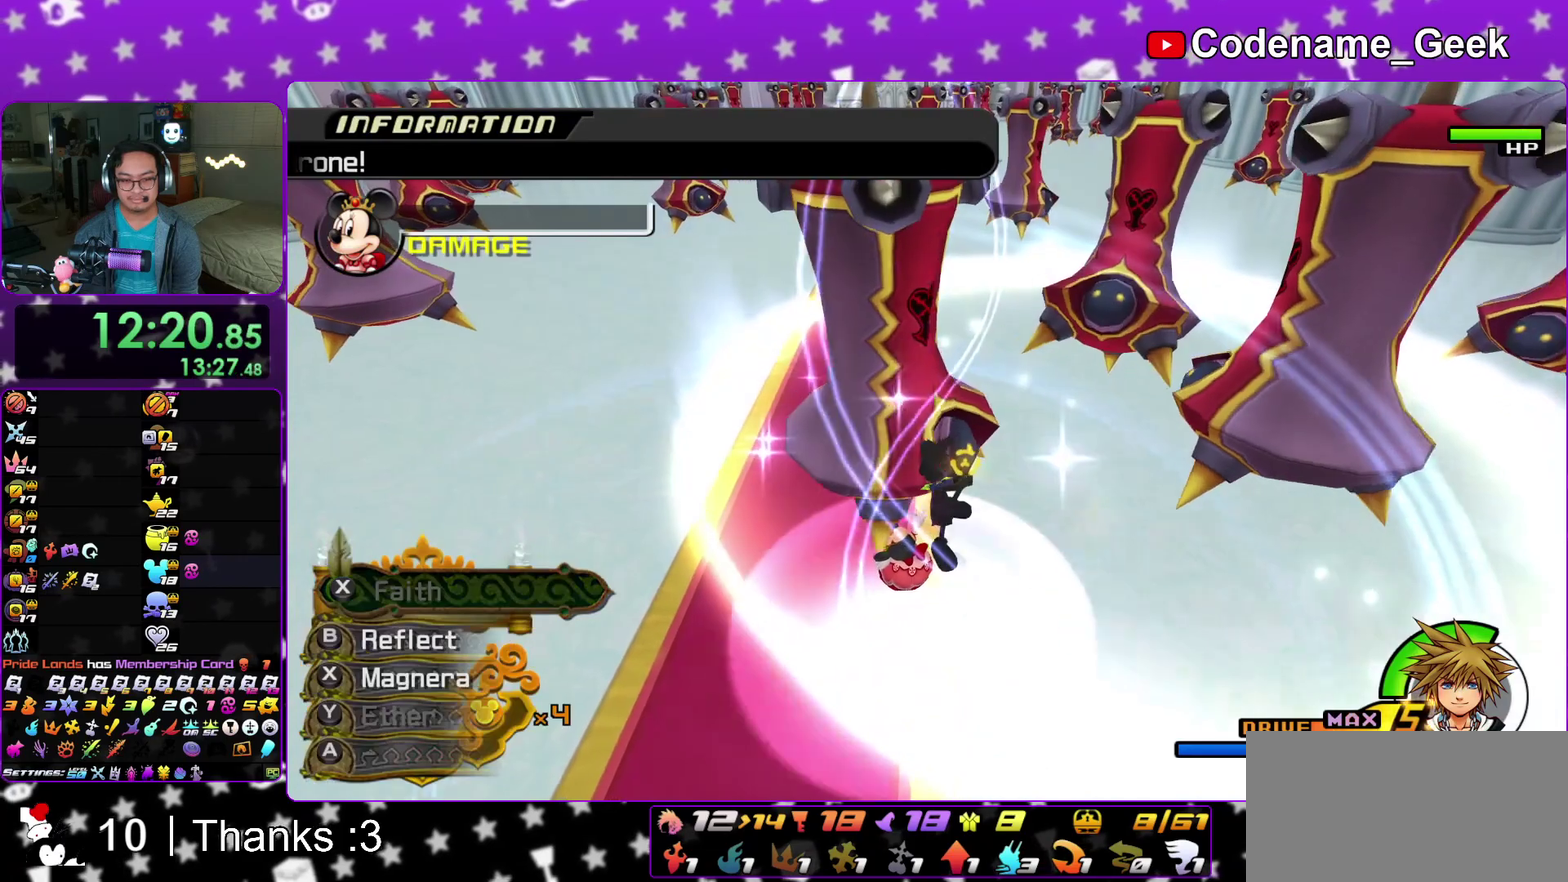
{"dt_ms": 500, "buttons": [], "left_stick": "left", "right_stick": "center", "events": [[117, "left_stick", "left"]]}
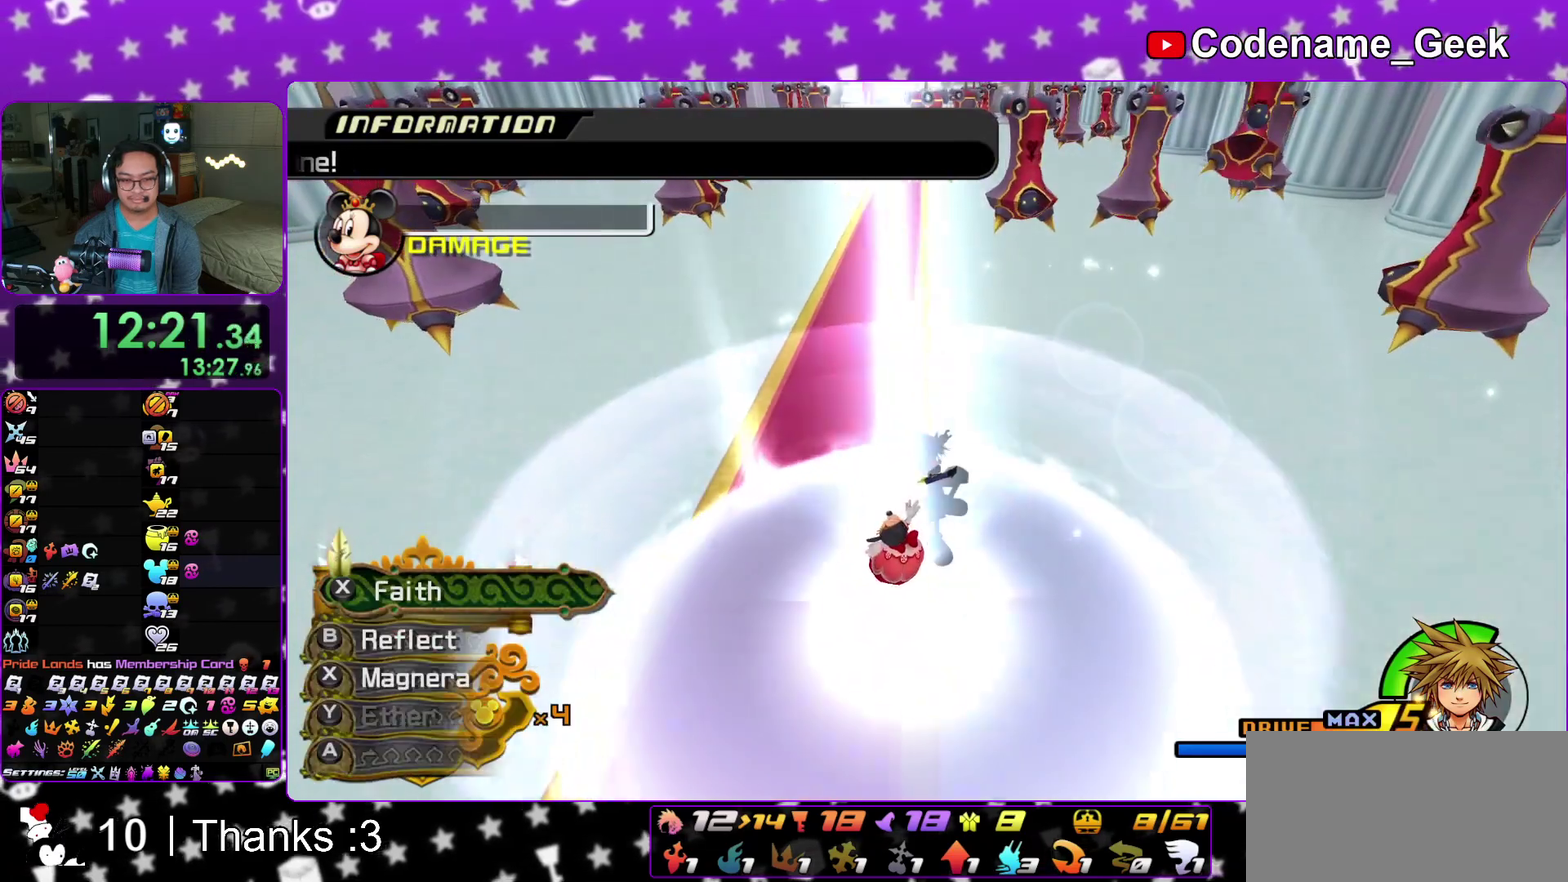
{"dt_ms": 500, "buttons": [], "left_stick": "left", "right_stick": "center", "events": []}
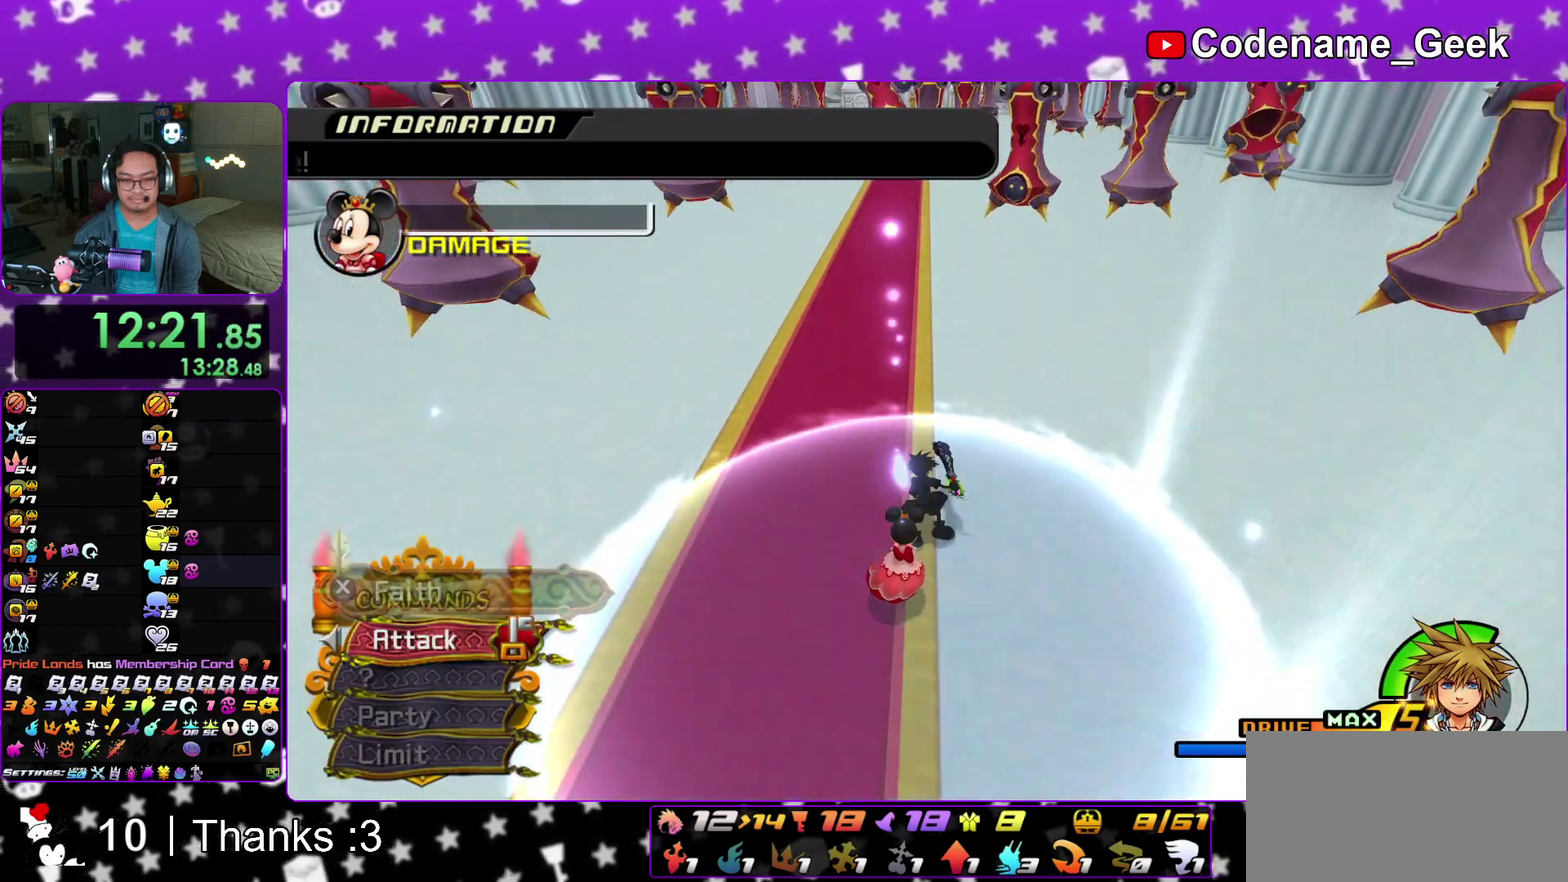
{"dt_ms": 400, "buttons": [], "left_stick": "right", "right_stick": "center", "events": [[217, "left_stick", "right"]]}
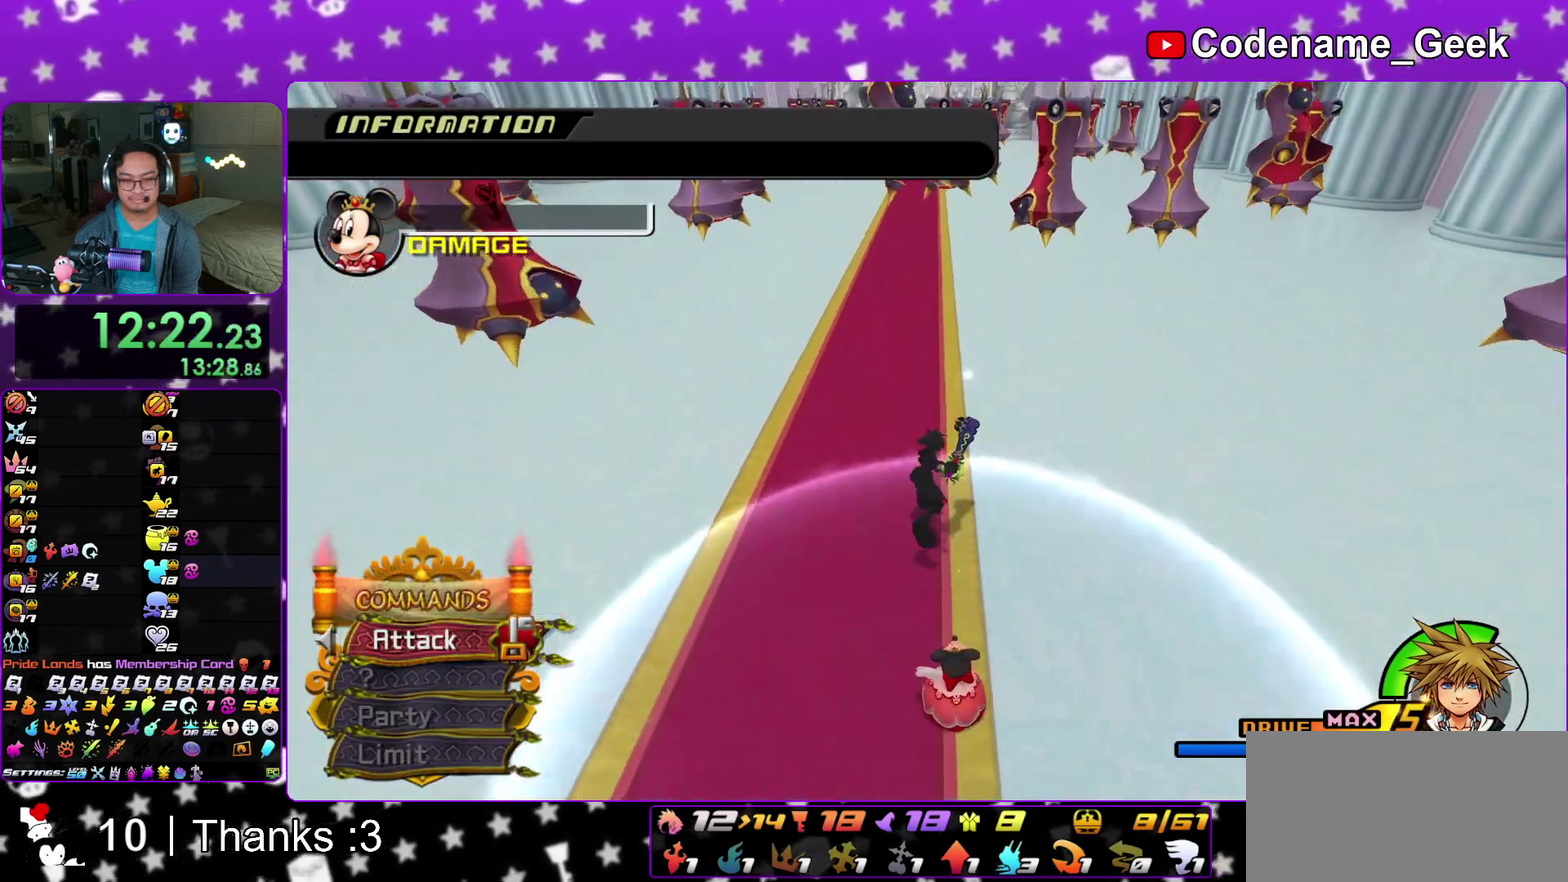
{"dt_ms": 600, "buttons": [], "left_stick": "up", "right_stick": "center"}
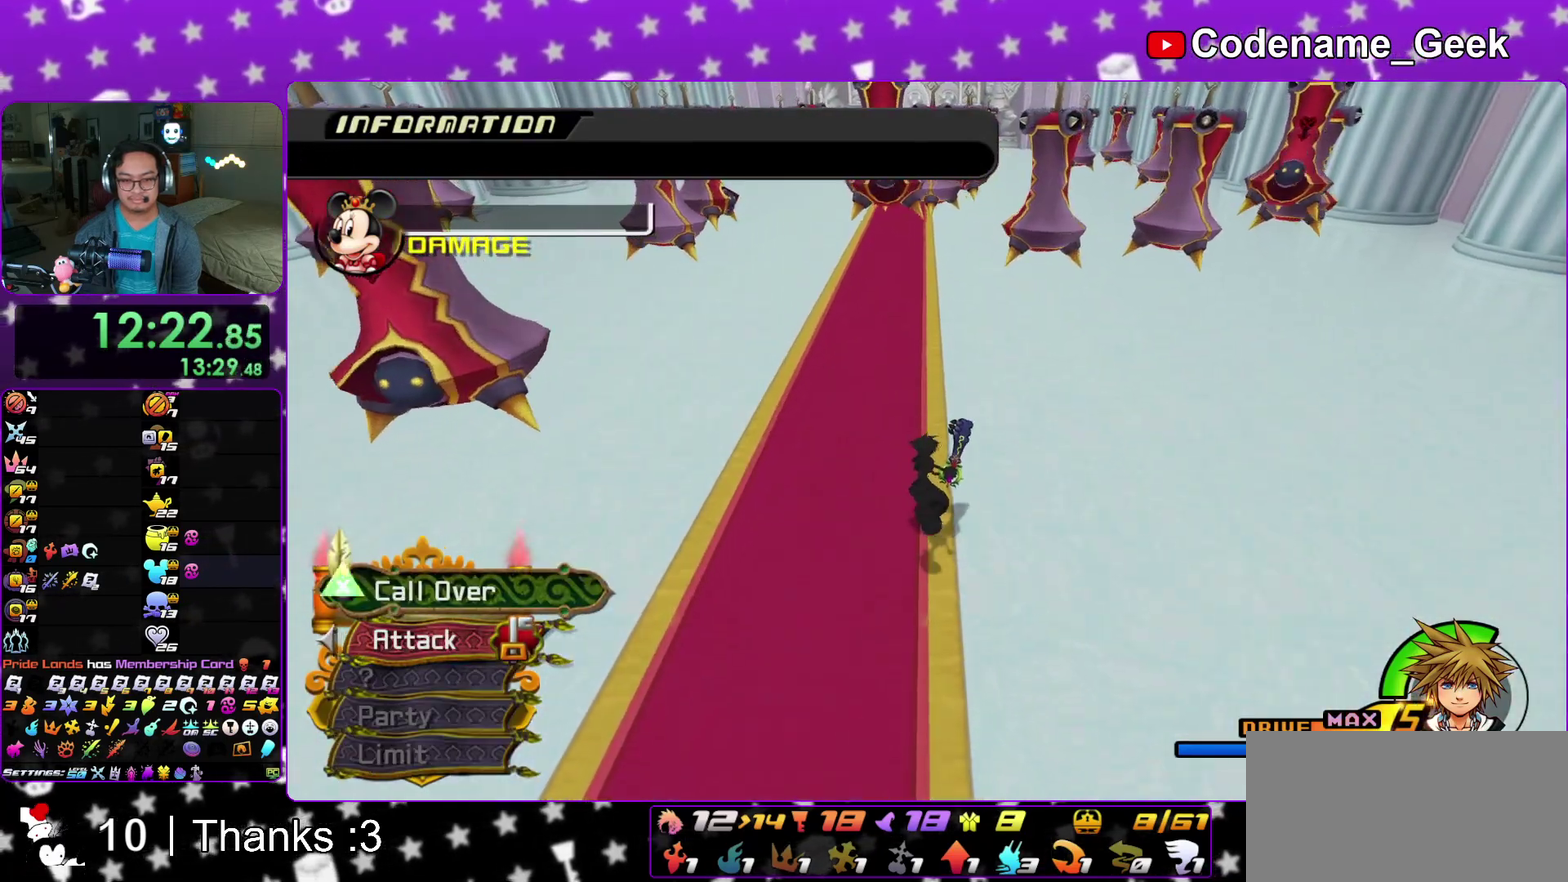
{"dt_ms": 400, "buttons": [], "left_stick": "up", "right_stick": "center"}
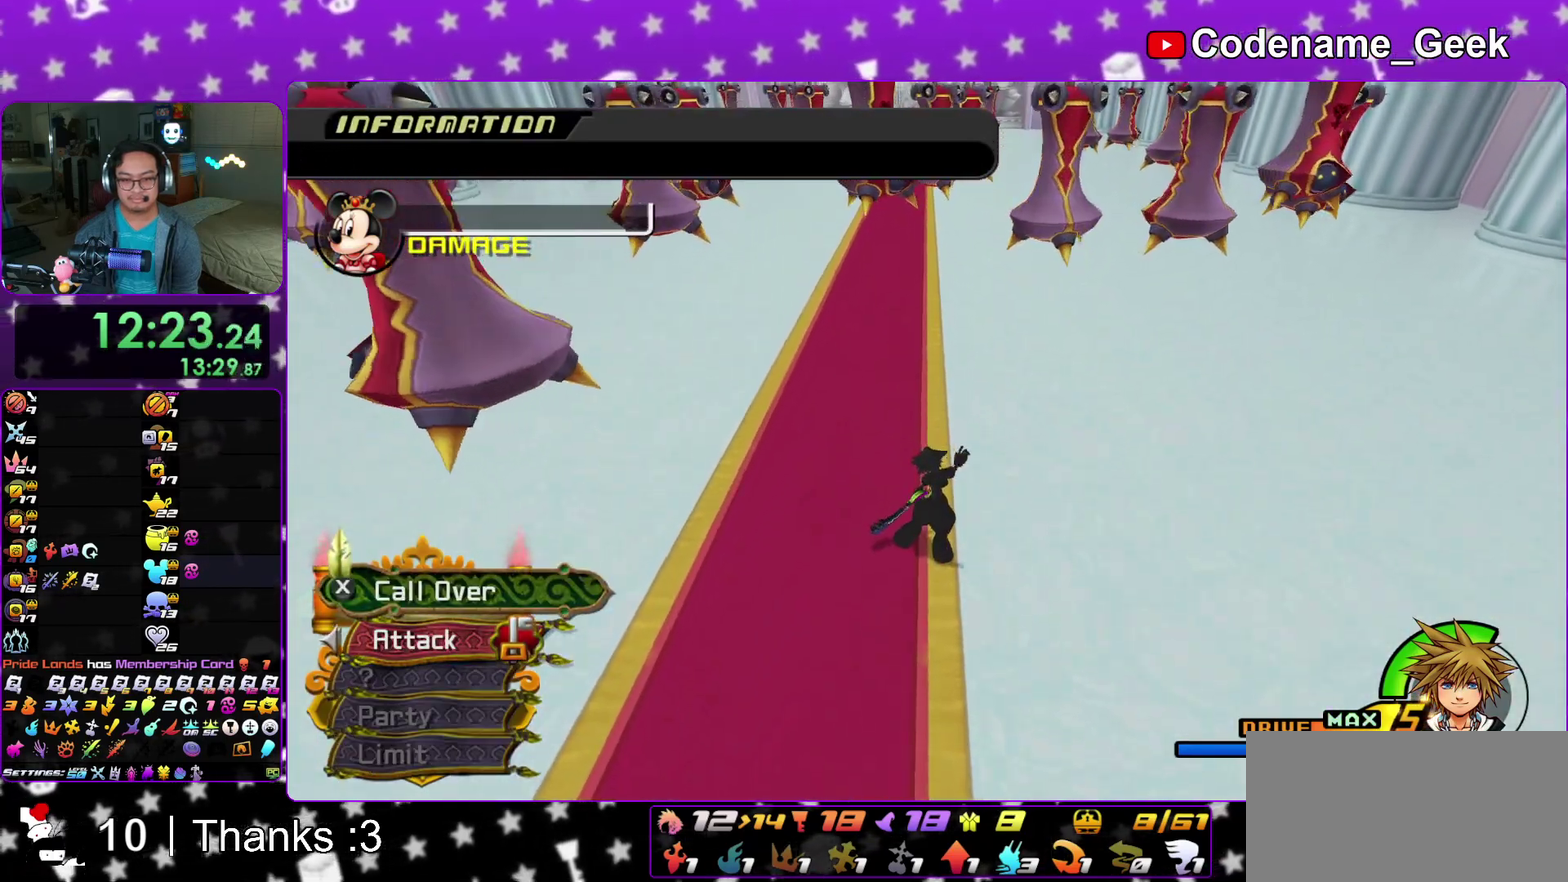
{"dt_ms": 600, "buttons": [], "left_stick": "up", "right_stick": "center"}
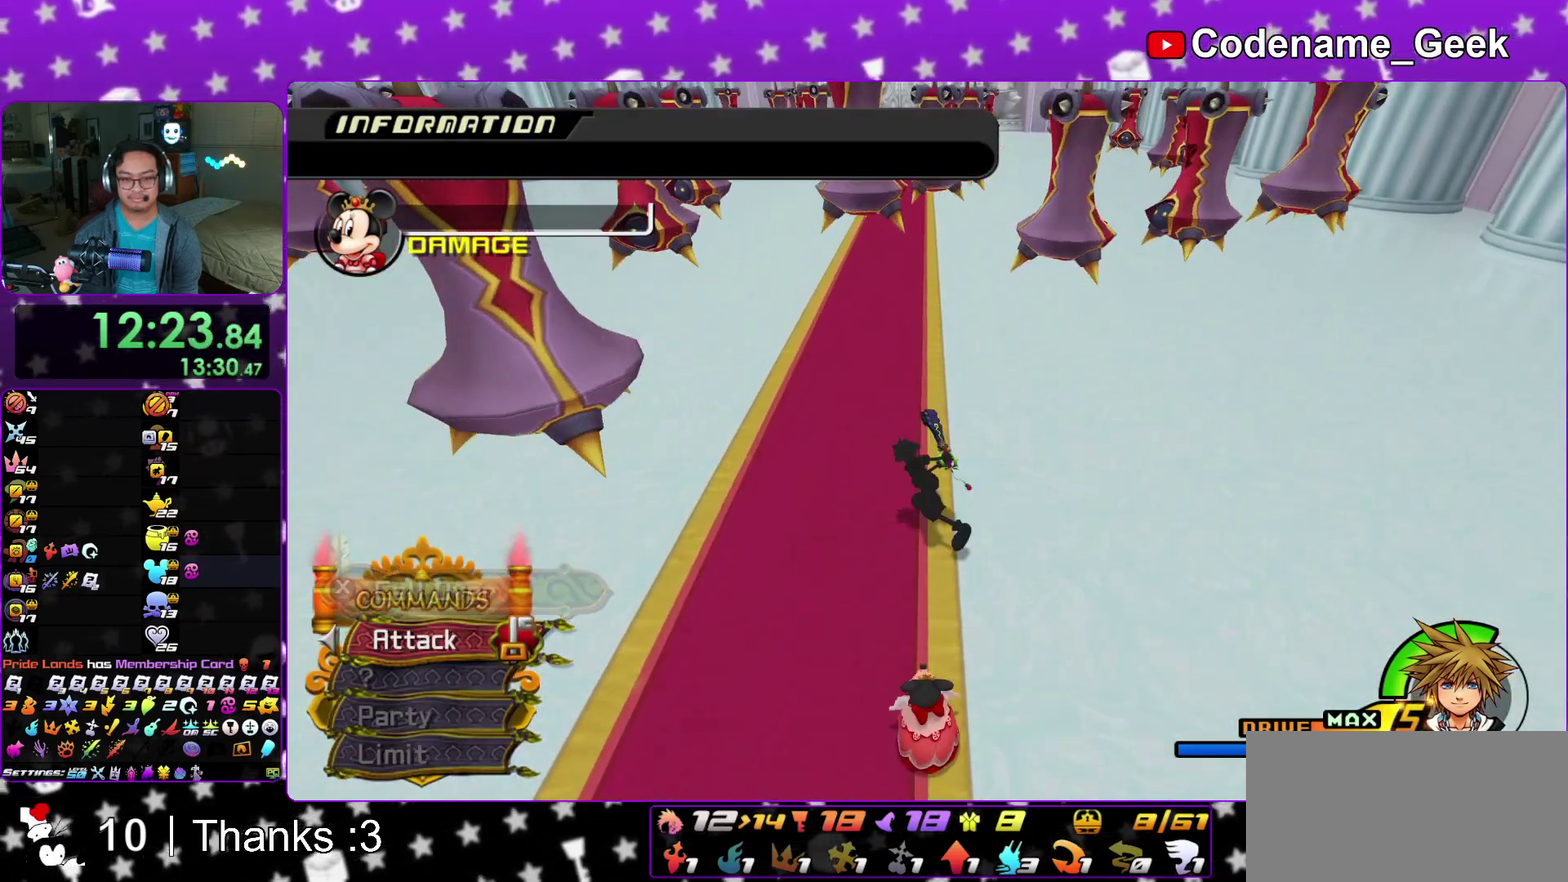
{"dt_ms": 500, "buttons": [], "left_stick": "left", "right_stick": "center"}
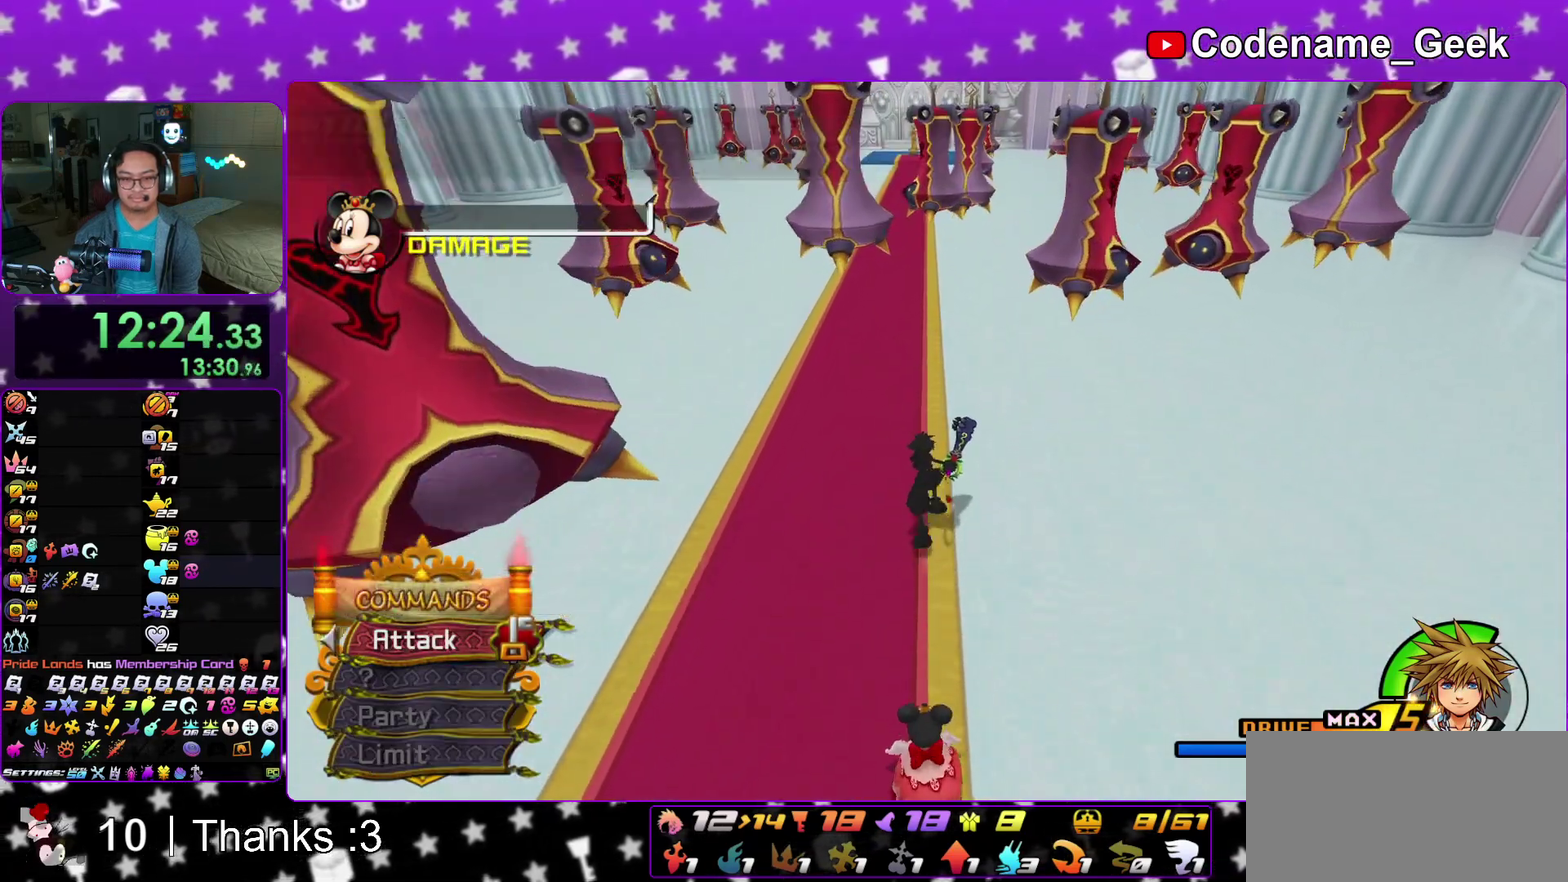
{"dt_ms": 600, "buttons": [], "left_stick": "up", "right_stick": "center"}